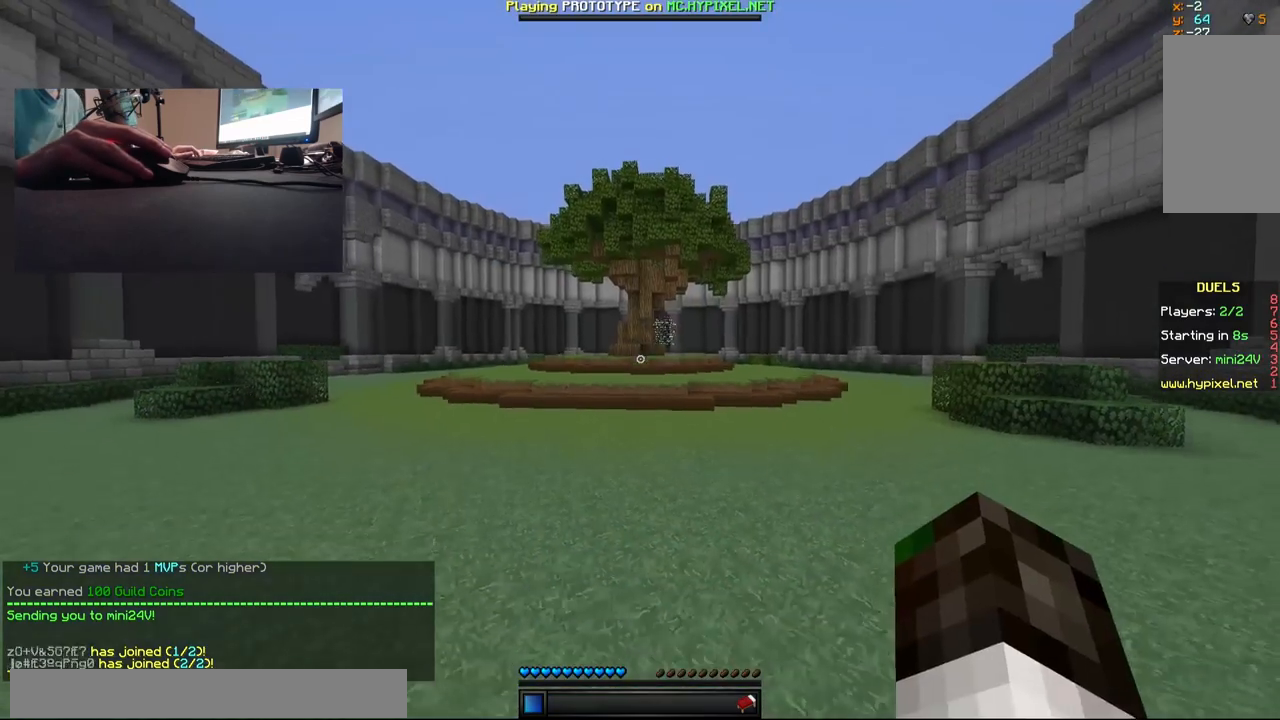
Gameplay with keyboard and mouse; each line is a JSON object with the keys and mouse buttons held at the frame after it. "events" lists presses ("down") and releases ("up") of "a", "d", "s", "w", "mouse_left" and "mouse_right" between this image and that frame as [ms after this image, input, new state], when the widget could be followed in between. "mouse_left", "mouse_right" = the "left", "right" buttons of the "mouse" list. No other keys are recorded. Fast repeated clicks can show as one long hold. Mouse movement is not recorded.
{"keys": ["w"], "mouse": [], "events": []}
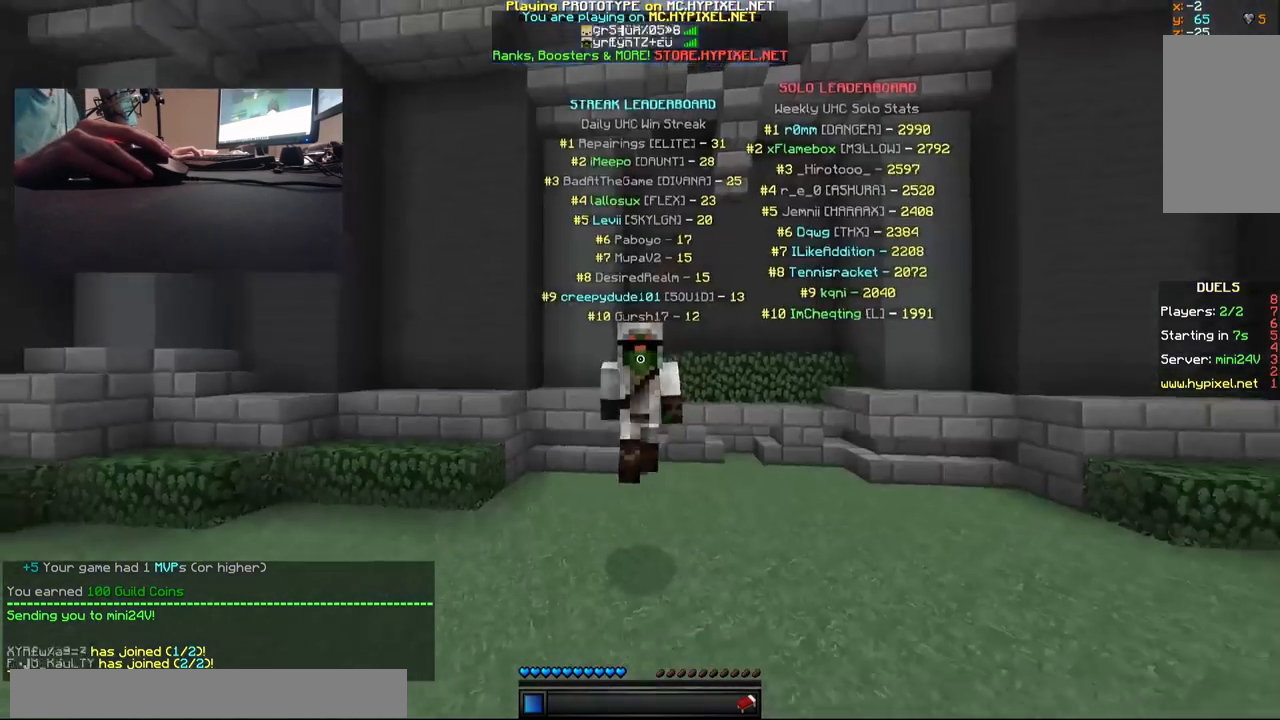
{"keys": ["w"], "mouse": [], "events": []}
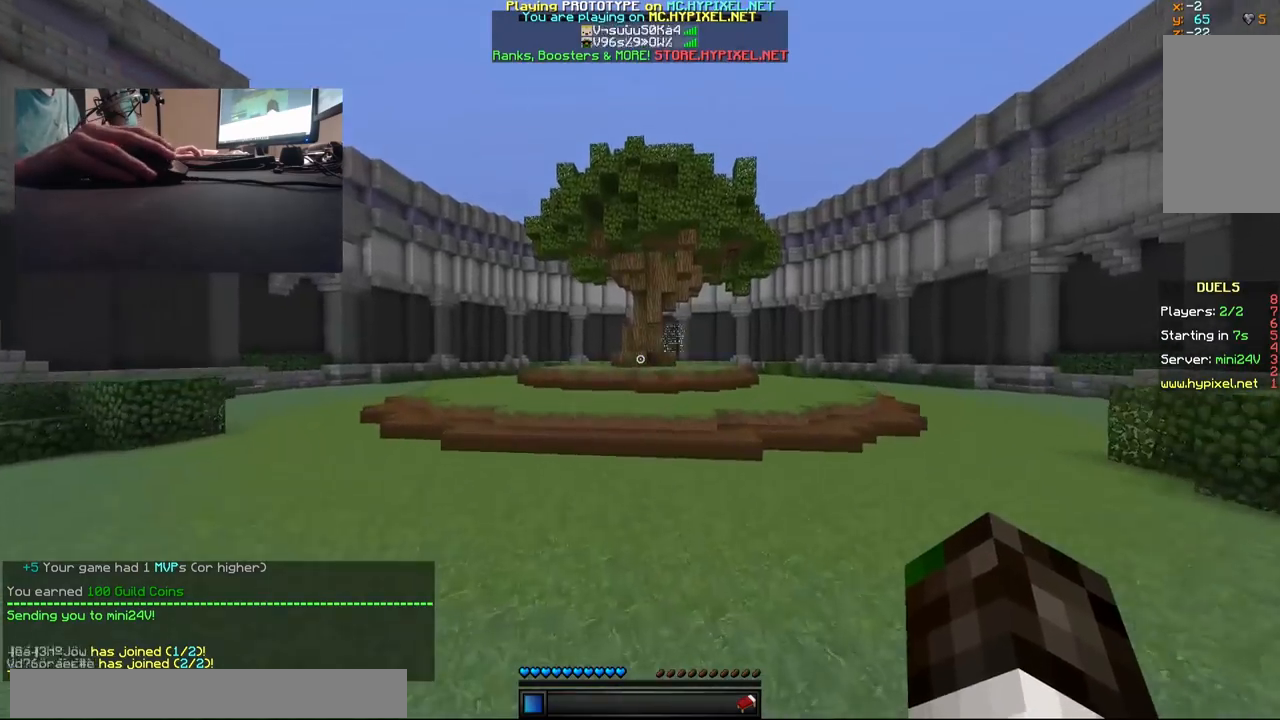
{"keys": ["w"], "mouse": [], "events": []}
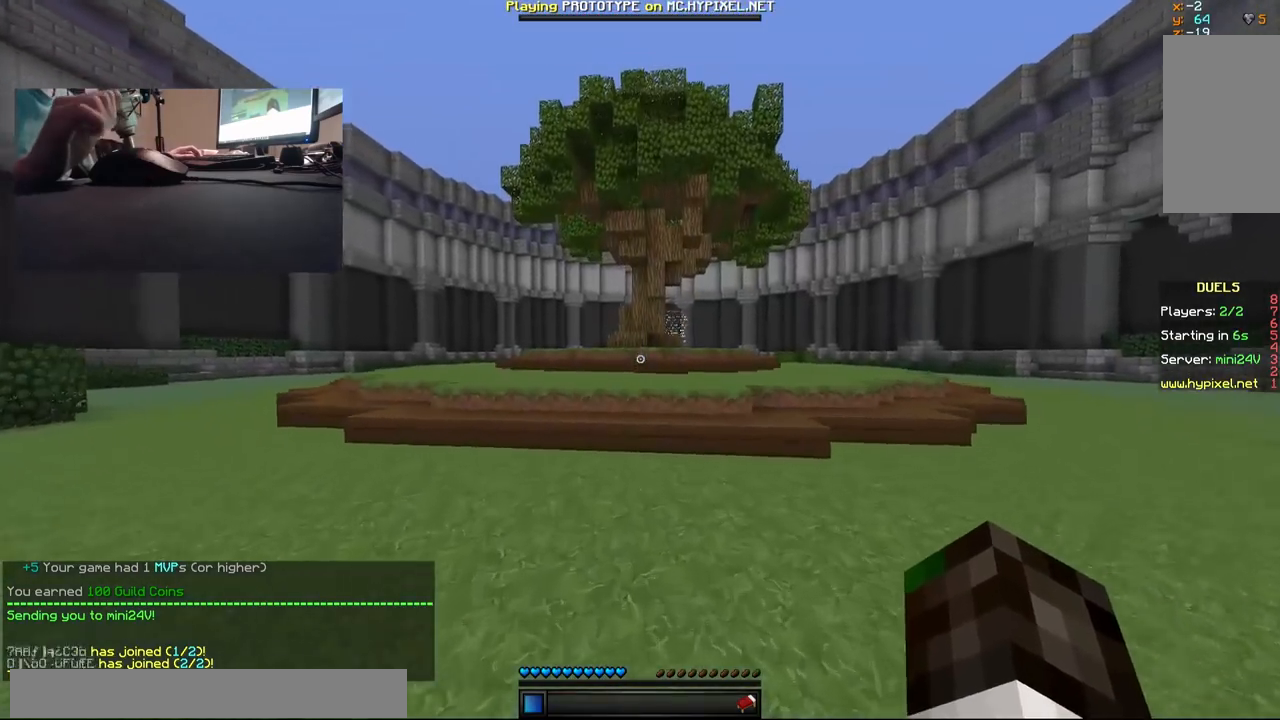
{"keys": ["a", "w"], "mouse": [], "events": [[217, "a", "down"]]}
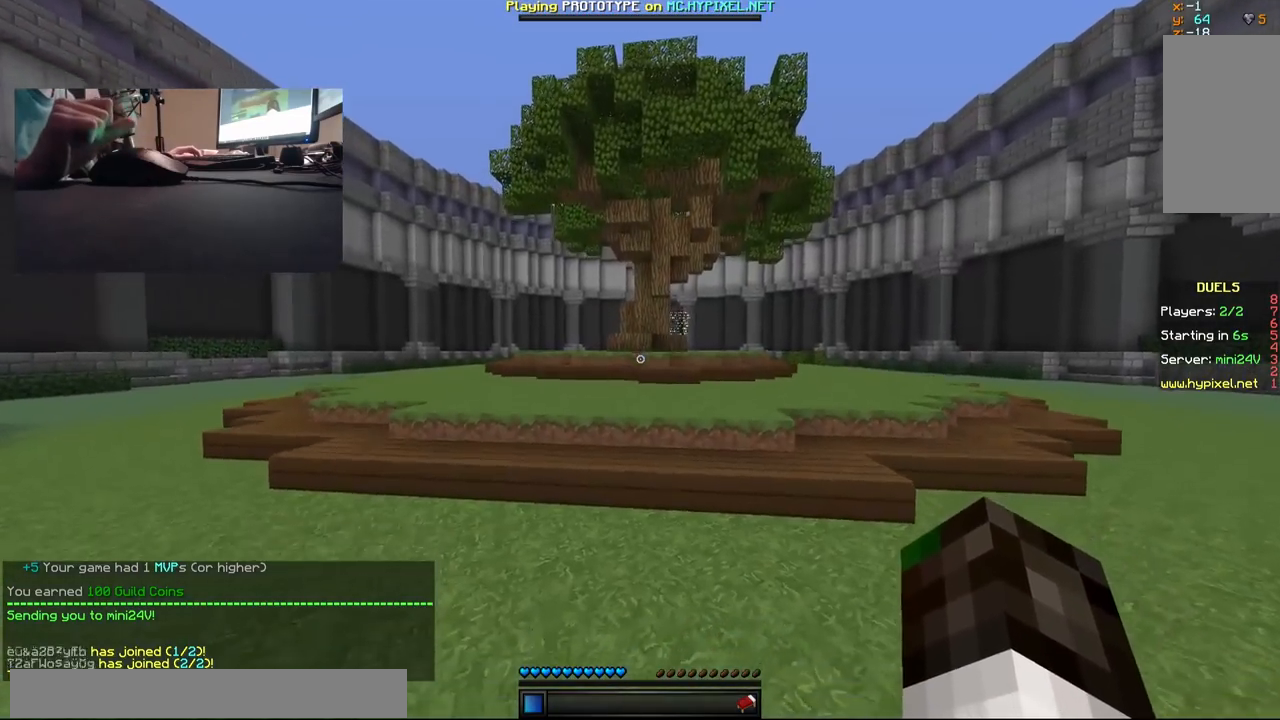
{"keys": ["a", "w"], "mouse": [], "events": [[50, "a", "up"], [383, "a", "down"]]}
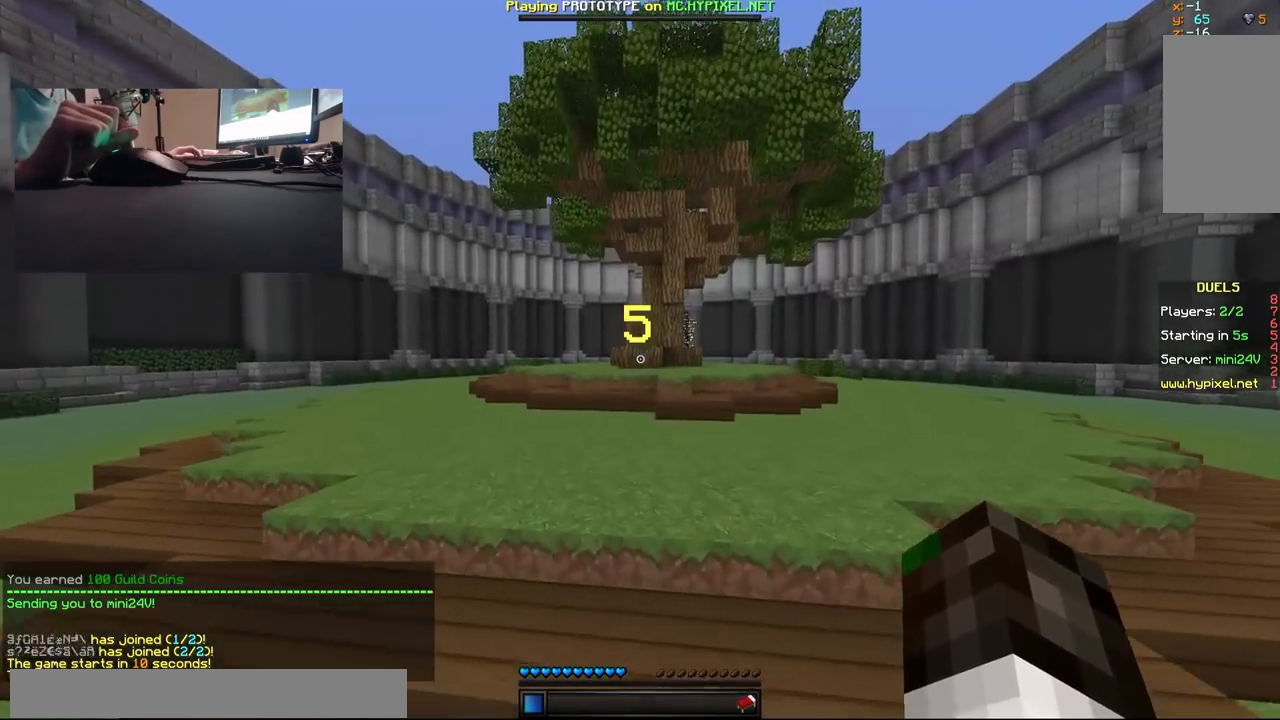
{"keys": ["a", "w"], "mouse": [], "events": []}
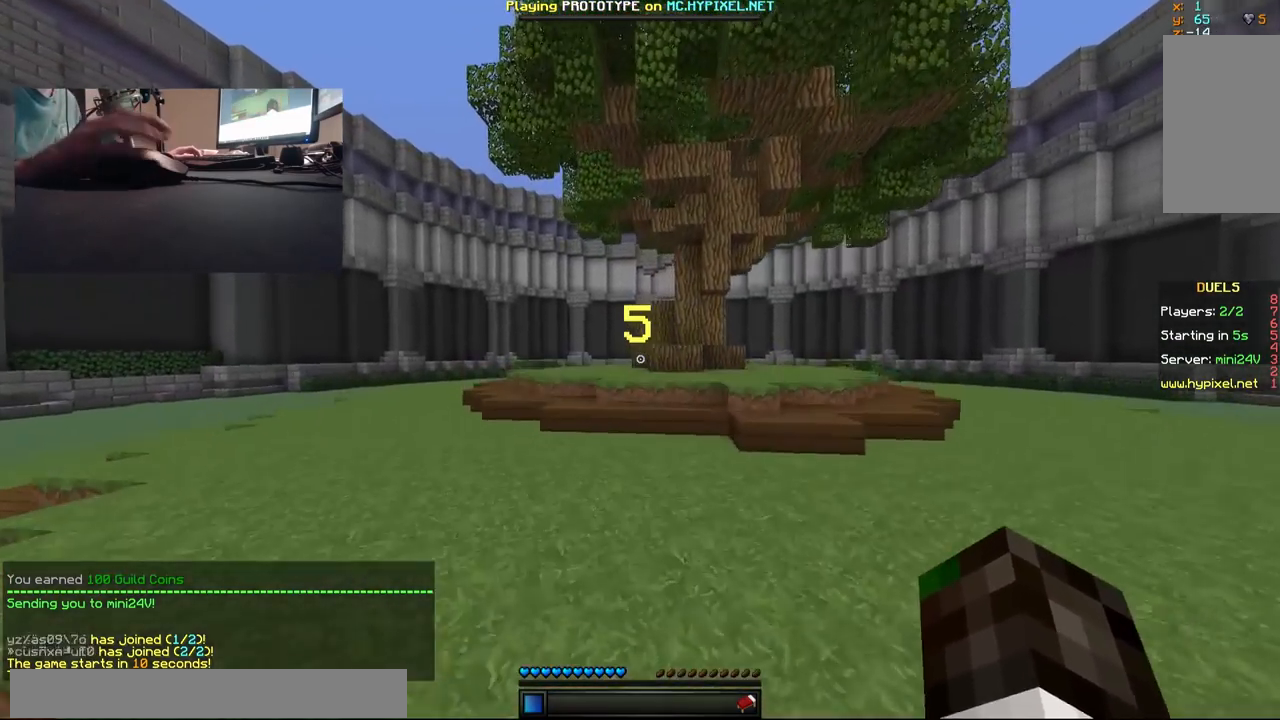
{"keys": ["w"], "mouse": [], "events": [[250, "a", "up"]]}
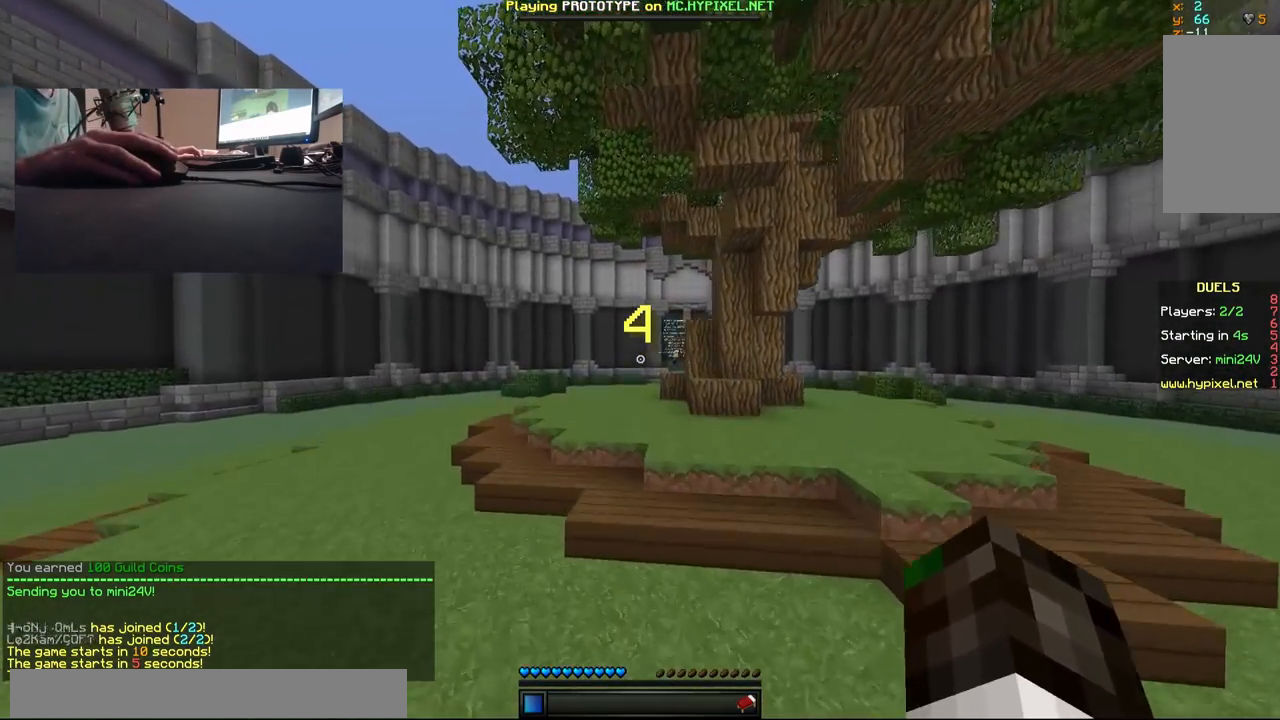
{"keys": ["w"], "mouse": [], "events": []}
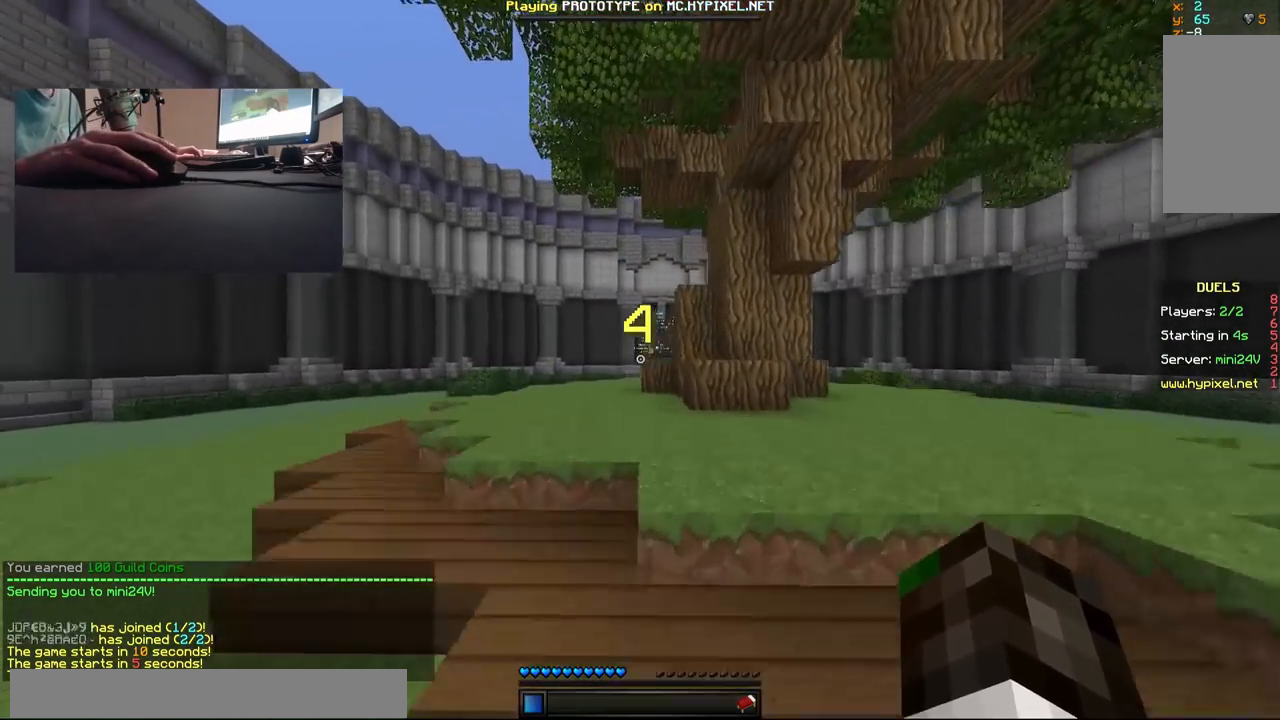
{"keys": ["w"], "mouse": [], "events": []}
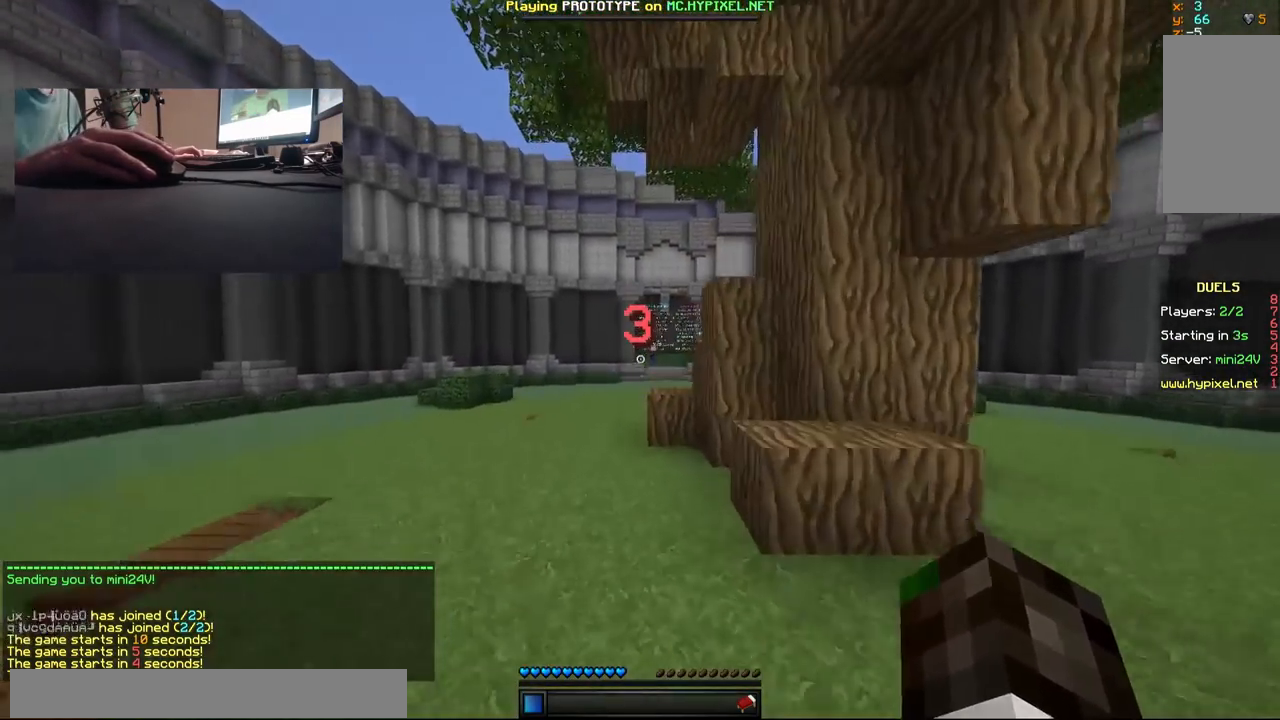
{"keys": ["w"], "mouse": [], "events": [[250, "w", "up"], [400, "w", "down"]]}
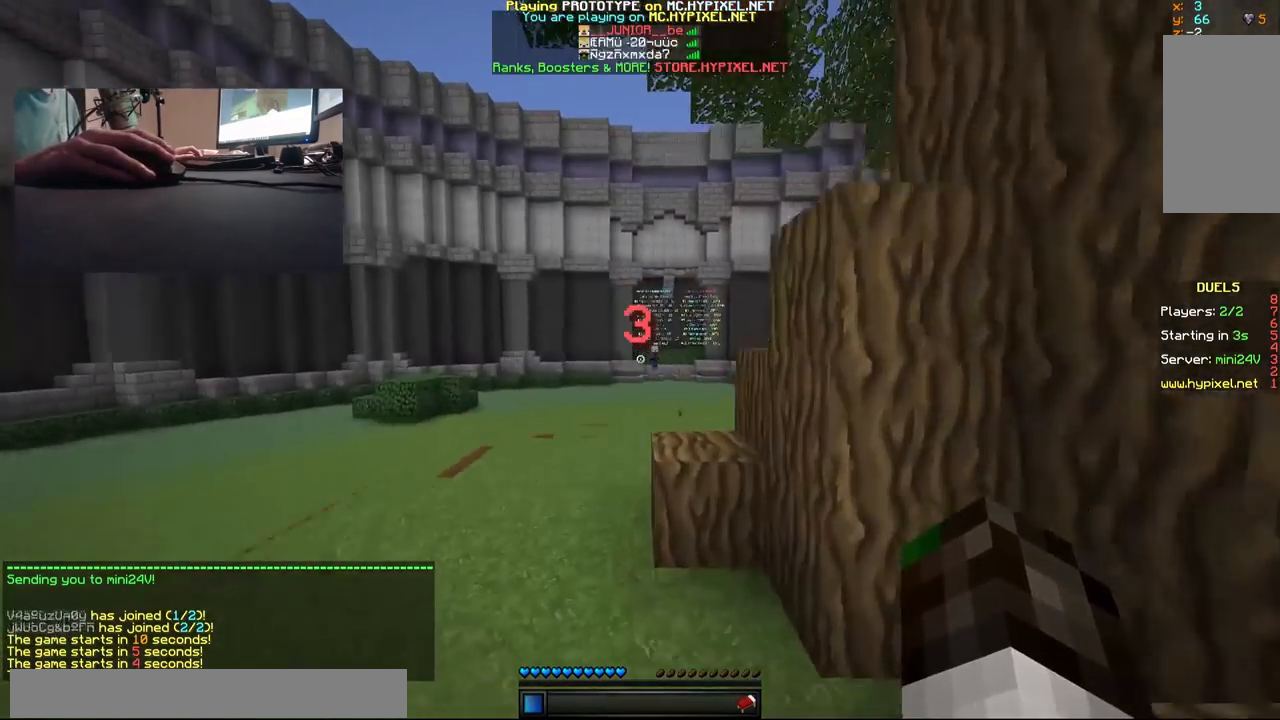
{"keys": ["w"], "mouse": [], "events": []}
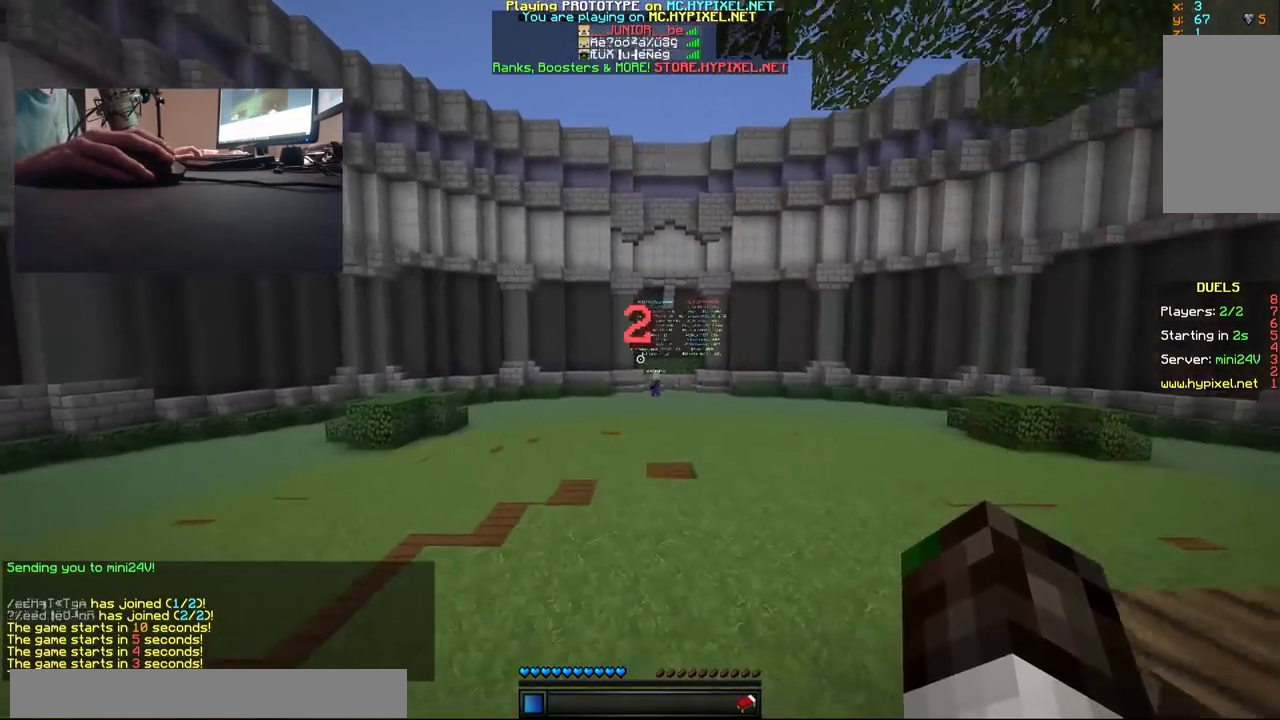
{"keys": ["w"], "mouse": [], "events": []}
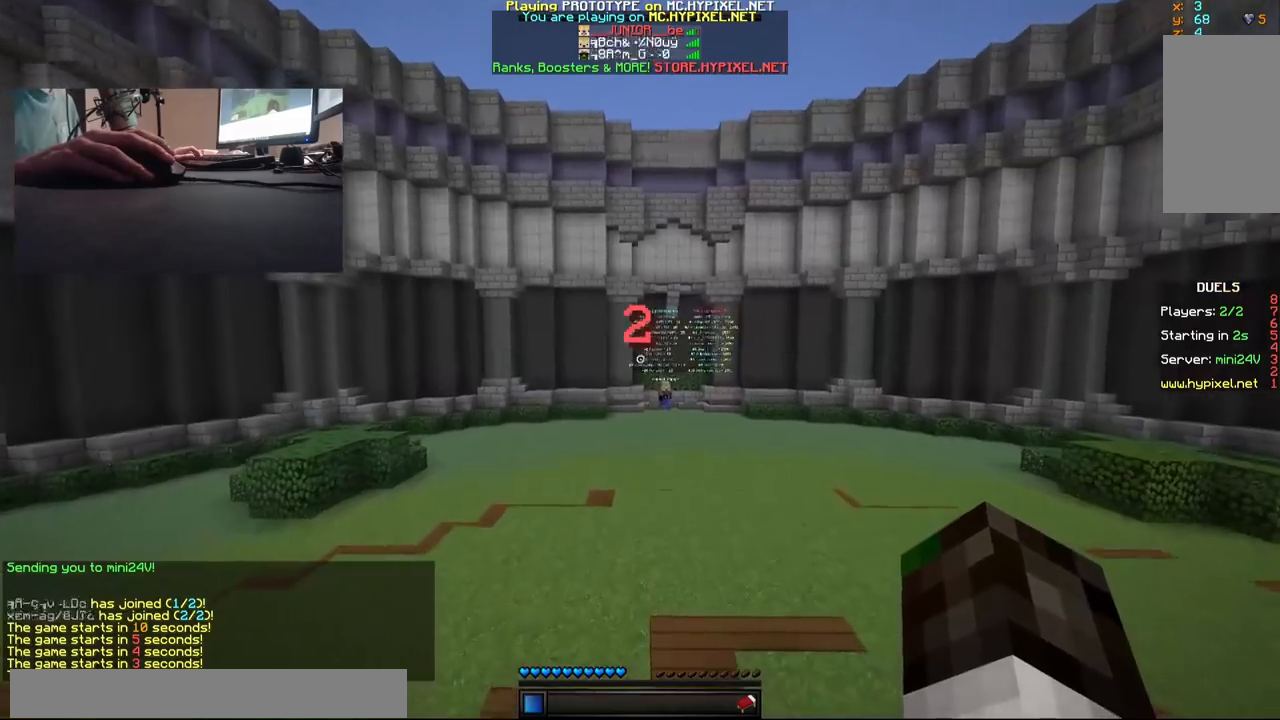
{"keys": ["w"], "mouse": [], "events": []}
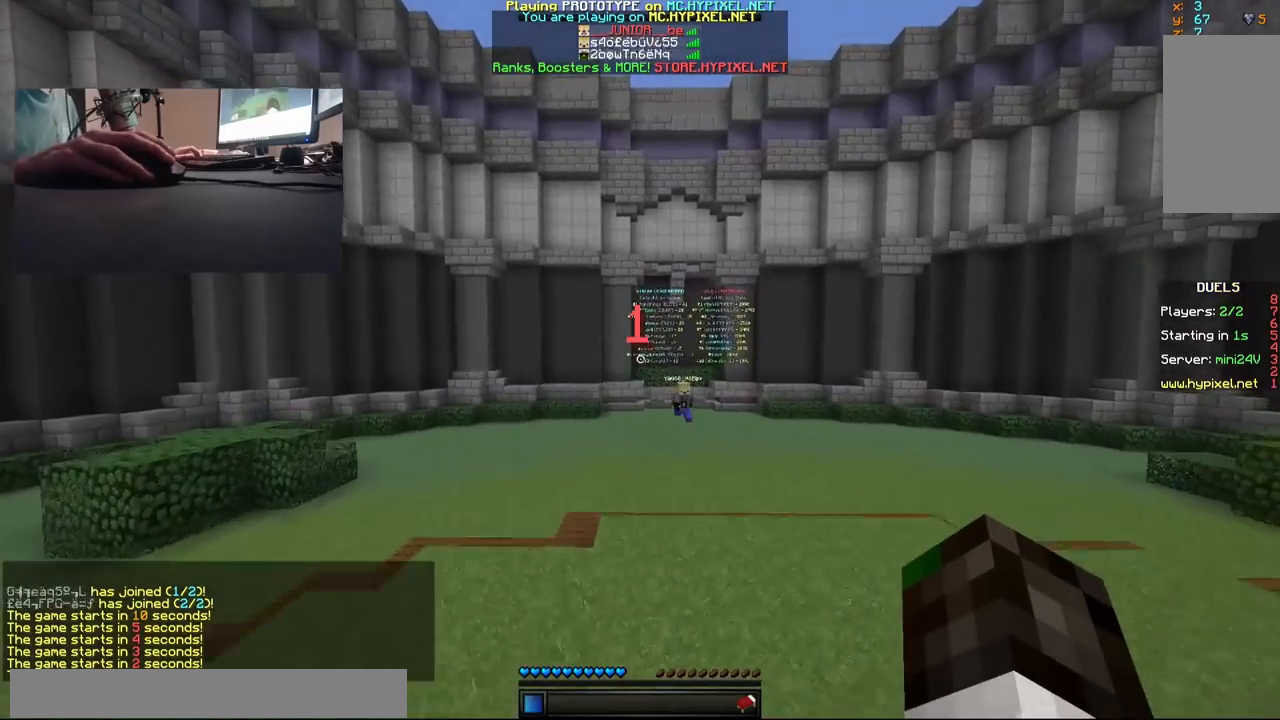
{"keys": ["w"], "mouse": [], "events": []}
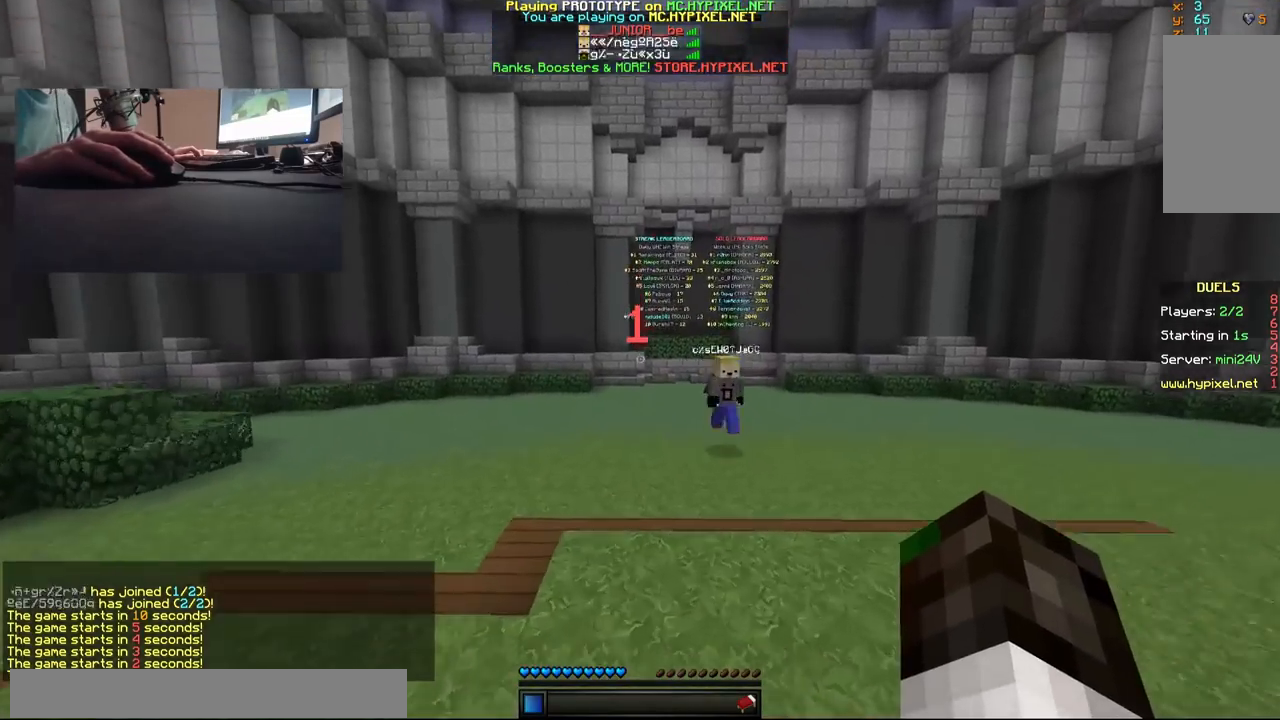
{"keys": ["w"], "mouse": [], "events": []}
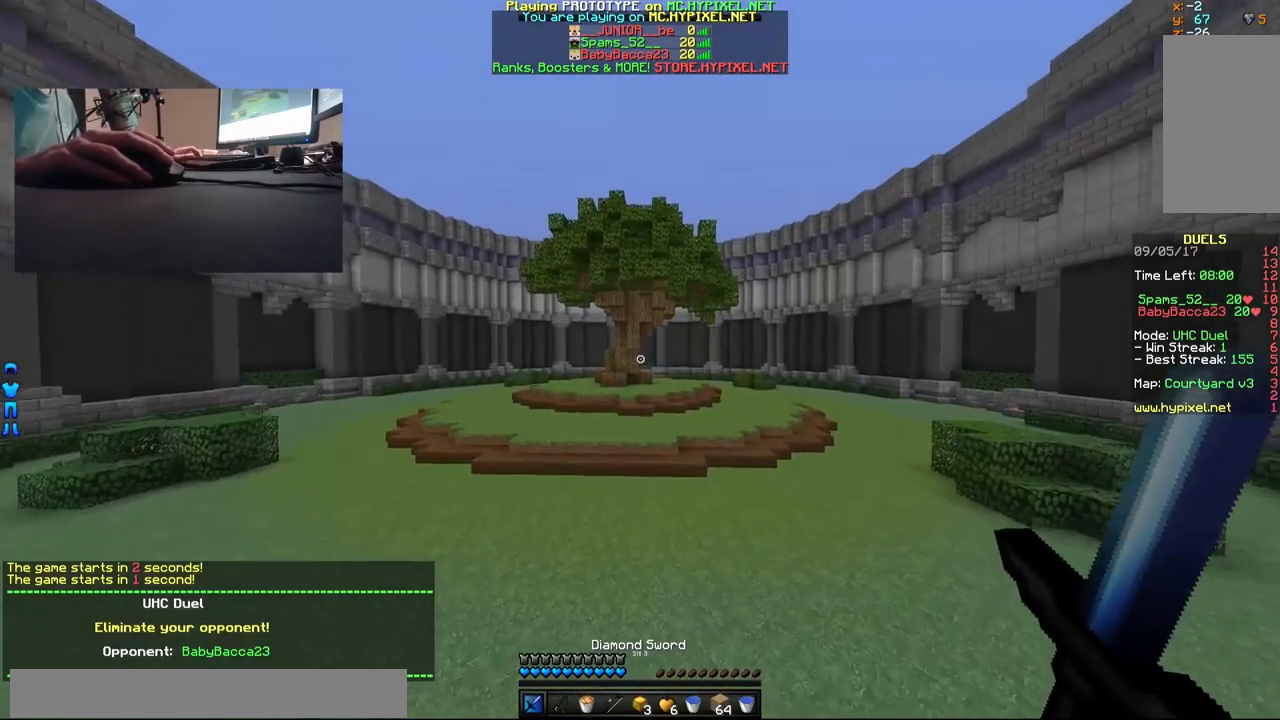
{"keys": ["w"], "mouse": [], "events": [[217, "mouse_right", "down"], [367, "mouse_right", "up"]]}
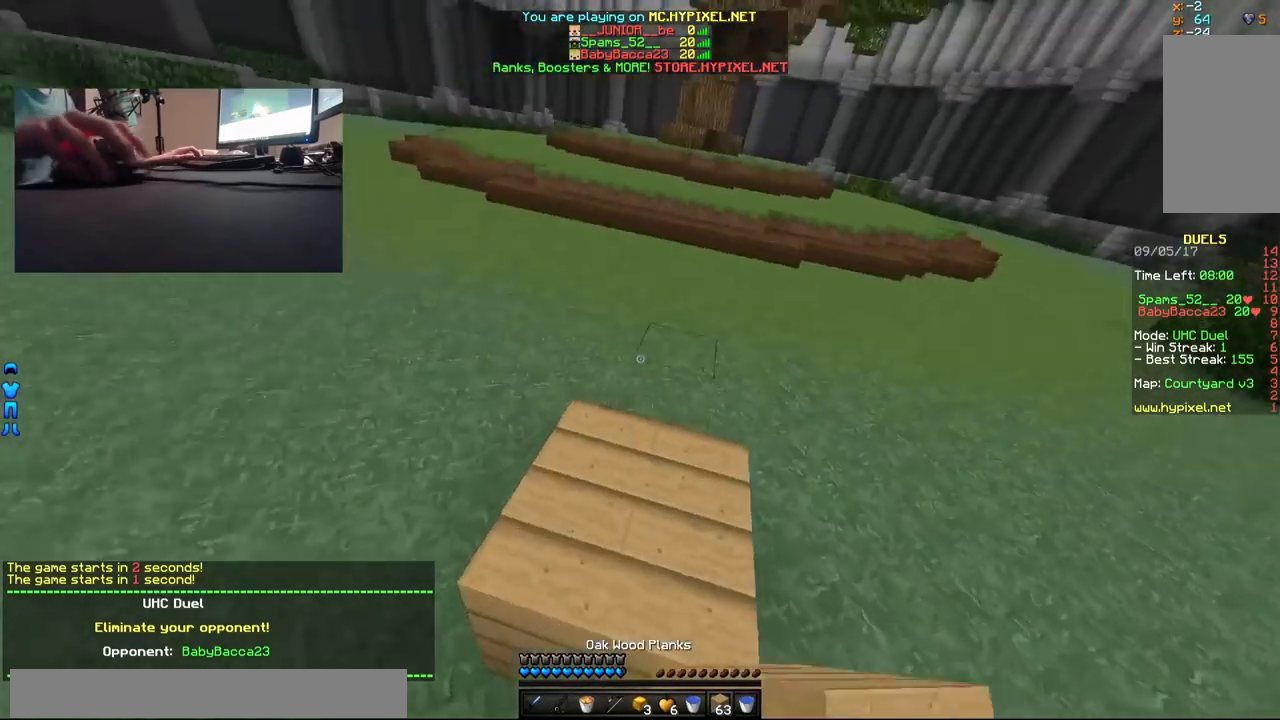
{"keys": ["w"], "mouse": ["left"], "events": [[283, "mouse_left", "down"], [367, "mouse_left", "up"], [433, "mouse_left", "down"]]}